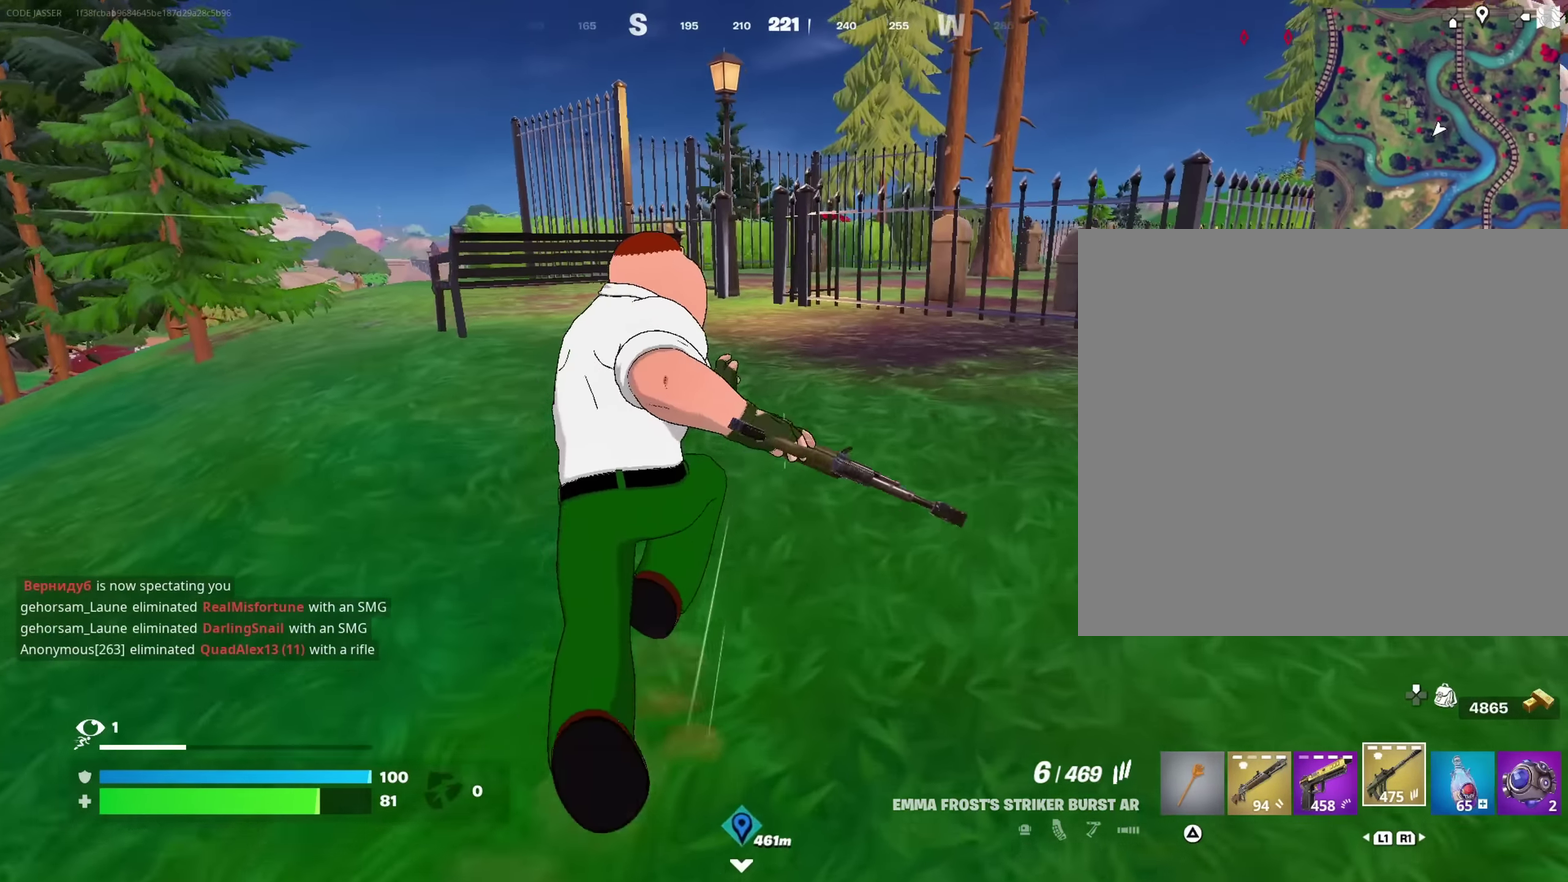
Gameplay with a controller (PlayStation layout); each line is a JSON object with the inputs held at the frame after it (dt_ms = milliseconds from this image to that frame). "events" lists button and stick changes between this image and that frame as [ms after this image, input, new state], when the widget could be followed in between. This document gives stick clicks only as held states, not as events.
{"dt_ms": 550, "buttons": [], "left_stick": "down-right", "right_stick": "center", "events": [[117, "left_stick", "up-left"], [233, "left_stick", "up"], [233, "right_stick", "left"], [350, "CROSS", "down"], [367, "left_stick", "right"], [400, "CROSS", "up"], [433, "left_stick", "down-right"], [550, "right_stick", "center"]]}
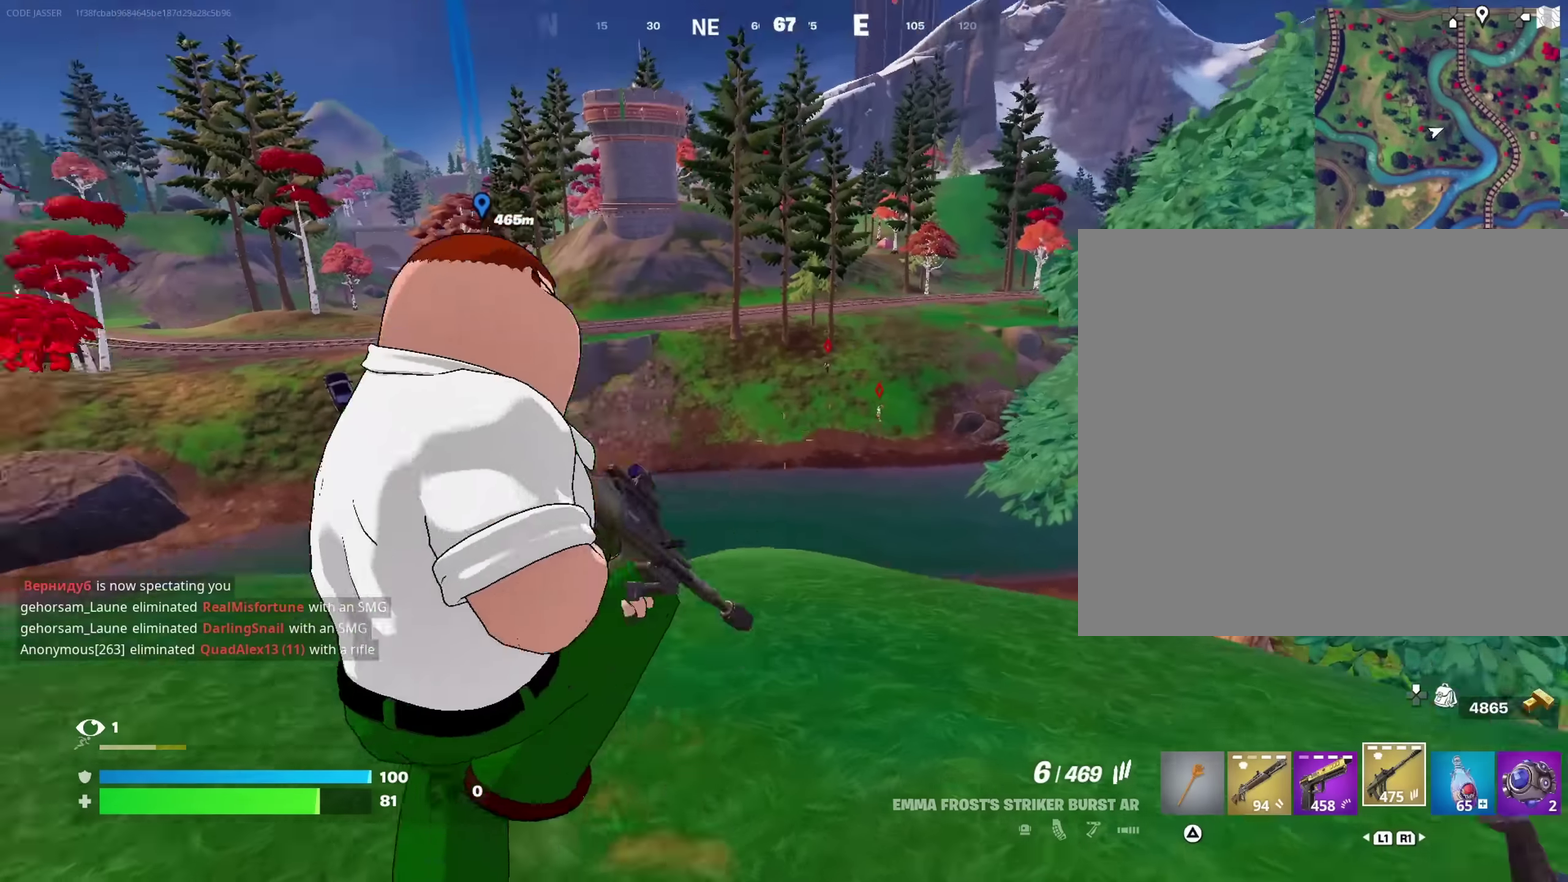
{"dt_ms": 350, "buttons": ["SQUARE"], "left_stick": "right", "right_stick": "center", "events": [[167, "SQUARE", "down"], [167, "left_stick", "right"], [250, "SQUARE", "up"], [317, "SQUARE", "down"]]}
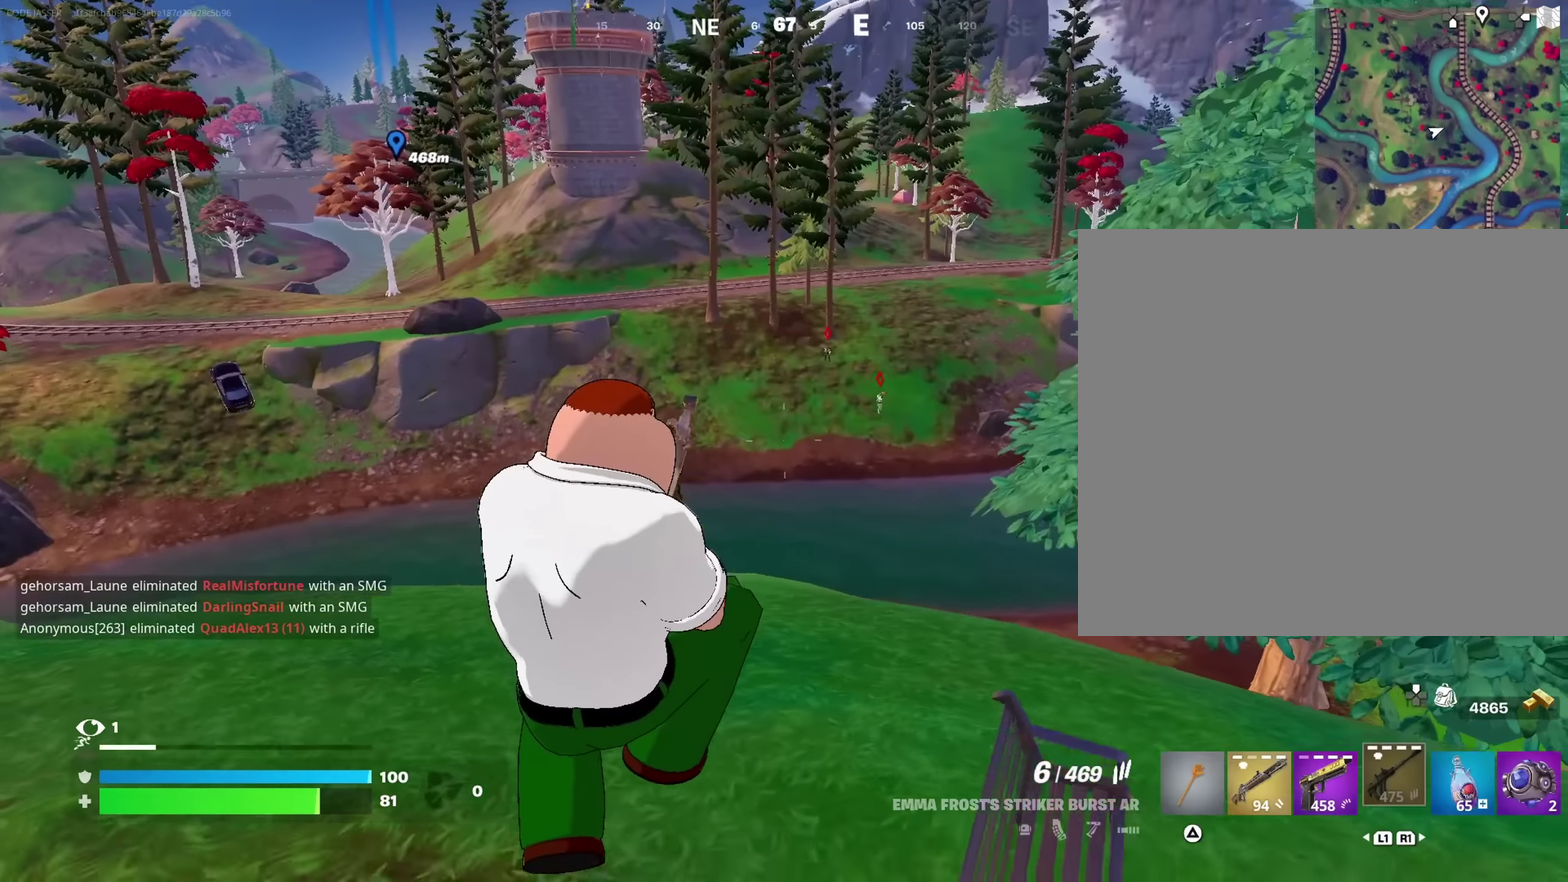
{"dt_ms": 650, "buttons": [], "left_stick": "right", "right_stick": "center"}
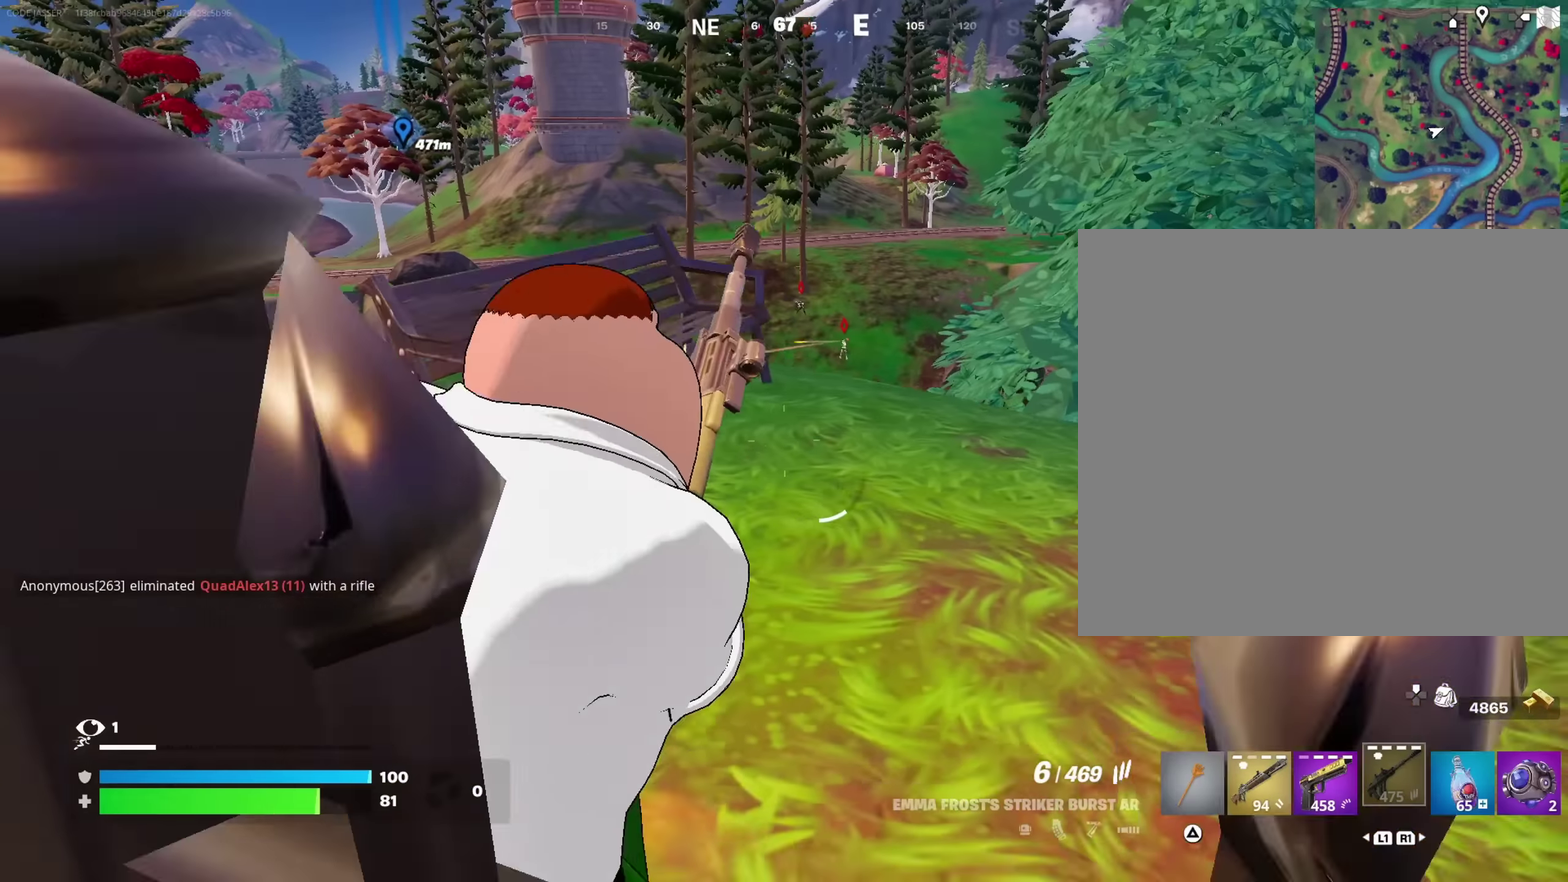
{"dt_ms": 350, "buttons": [], "left_stick": "right", "right_stick": "center", "events": [[233, "right_stick", "up-right"], [317, "right_stick", "center"]]}
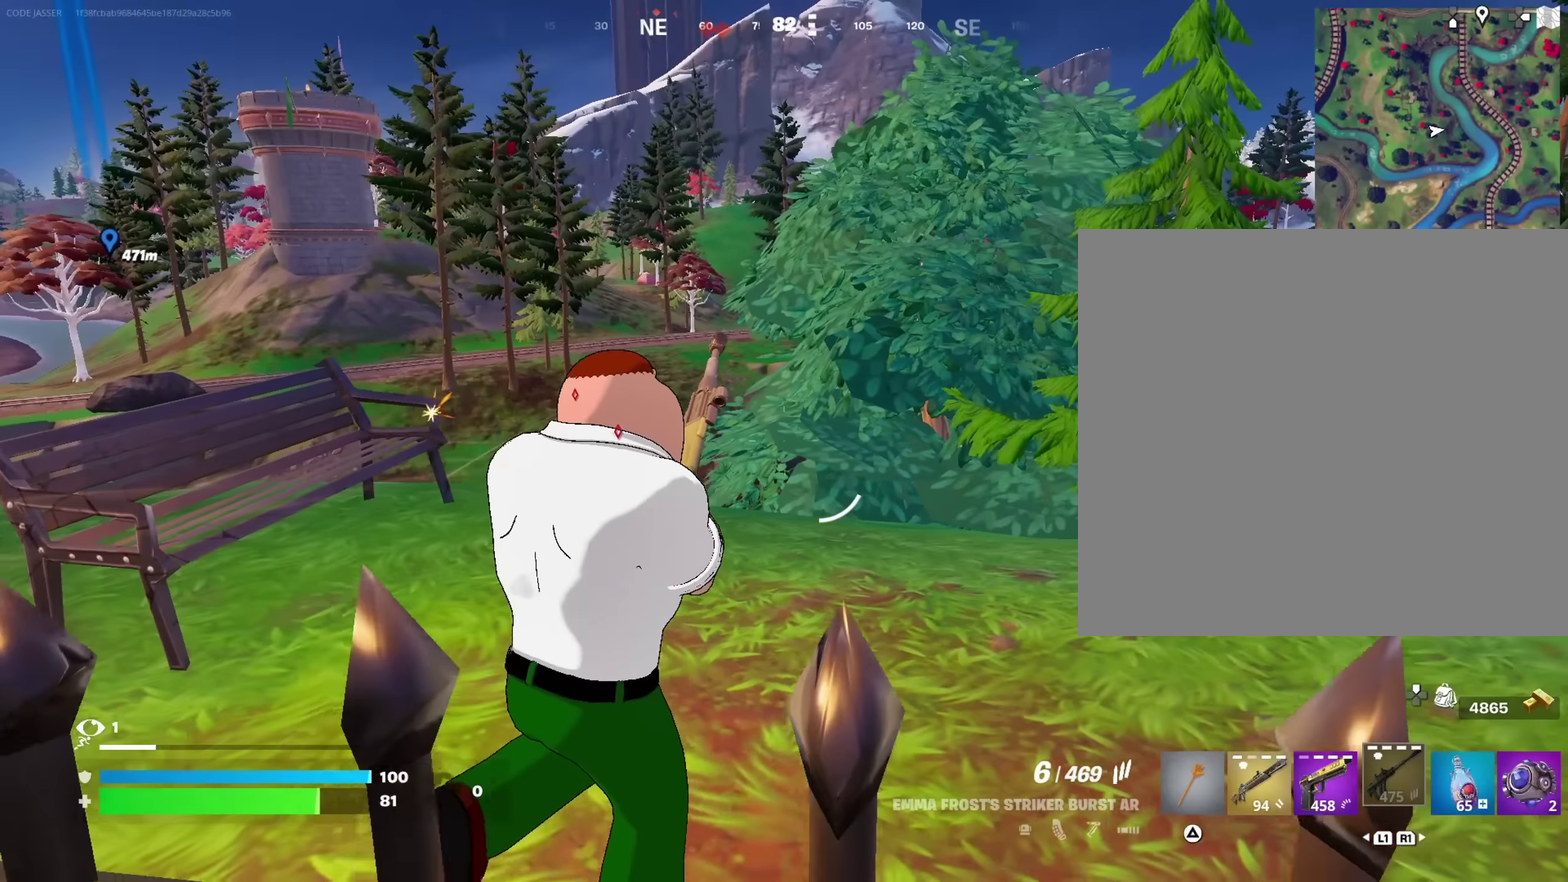
{"dt_ms": 650, "buttons": [], "left_stick": "up-right", "right_stick": "center", "events": [[50, "left_stick", "up-right"], [83, "right_stick", "right"], [233, "right_stick", "left"], [367, "right_stick", "center"]]}
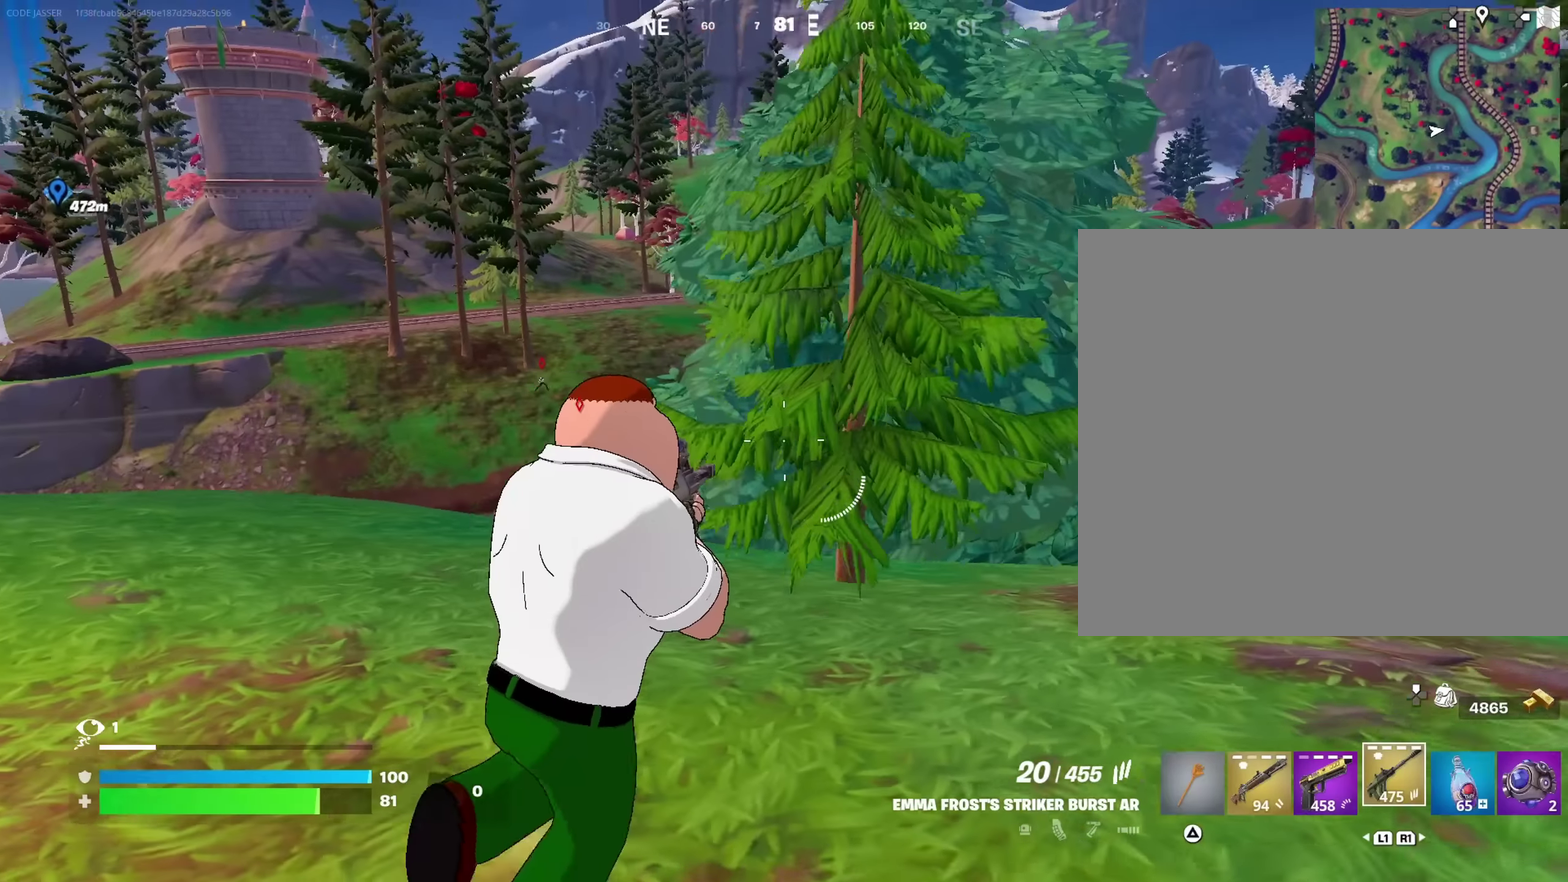
{"dt_ms": 350, "buttons": [], "left_stick": "right", "right_stick": "center", "events": [[33, "right_stick", "left"], [100, "right_stick", "center"], [350, "left_stick", "right"]]}
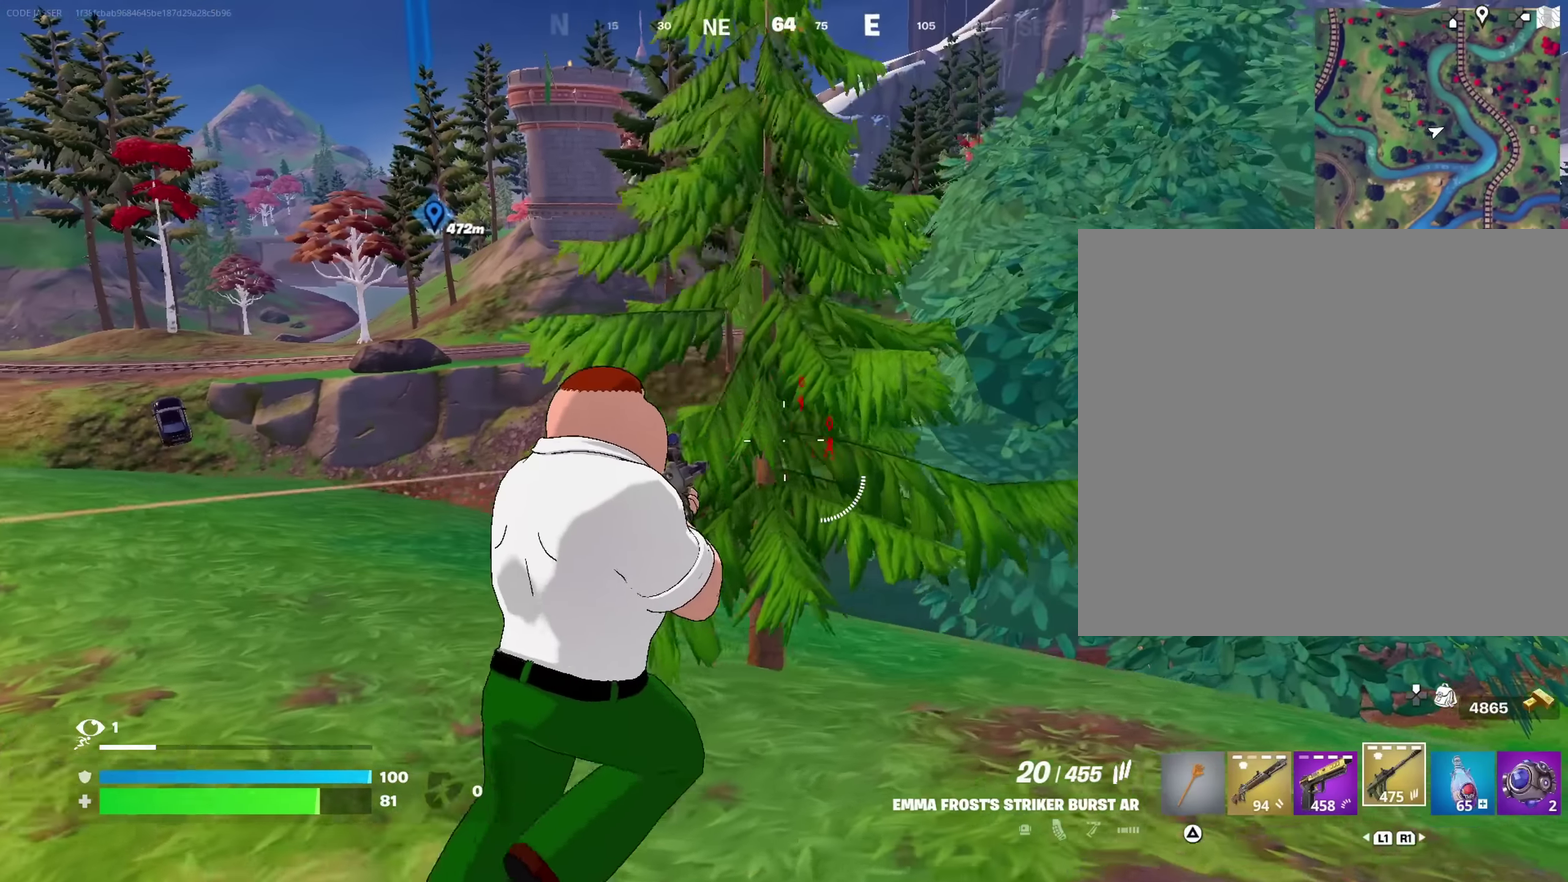
{"dt_ms": 900, "buttons": ["L2", "R2"], "left_stick": "center", "right_stick": "center", "events": [[217, "L2", "down"], [533, "left_stick", "down-right"], [617, "left_stick", "center"], [683, "left_stick", "left"], [733, "left_stick", "up-left"], [767, "R2", "down"], [800, "left_stick", "center"]]}
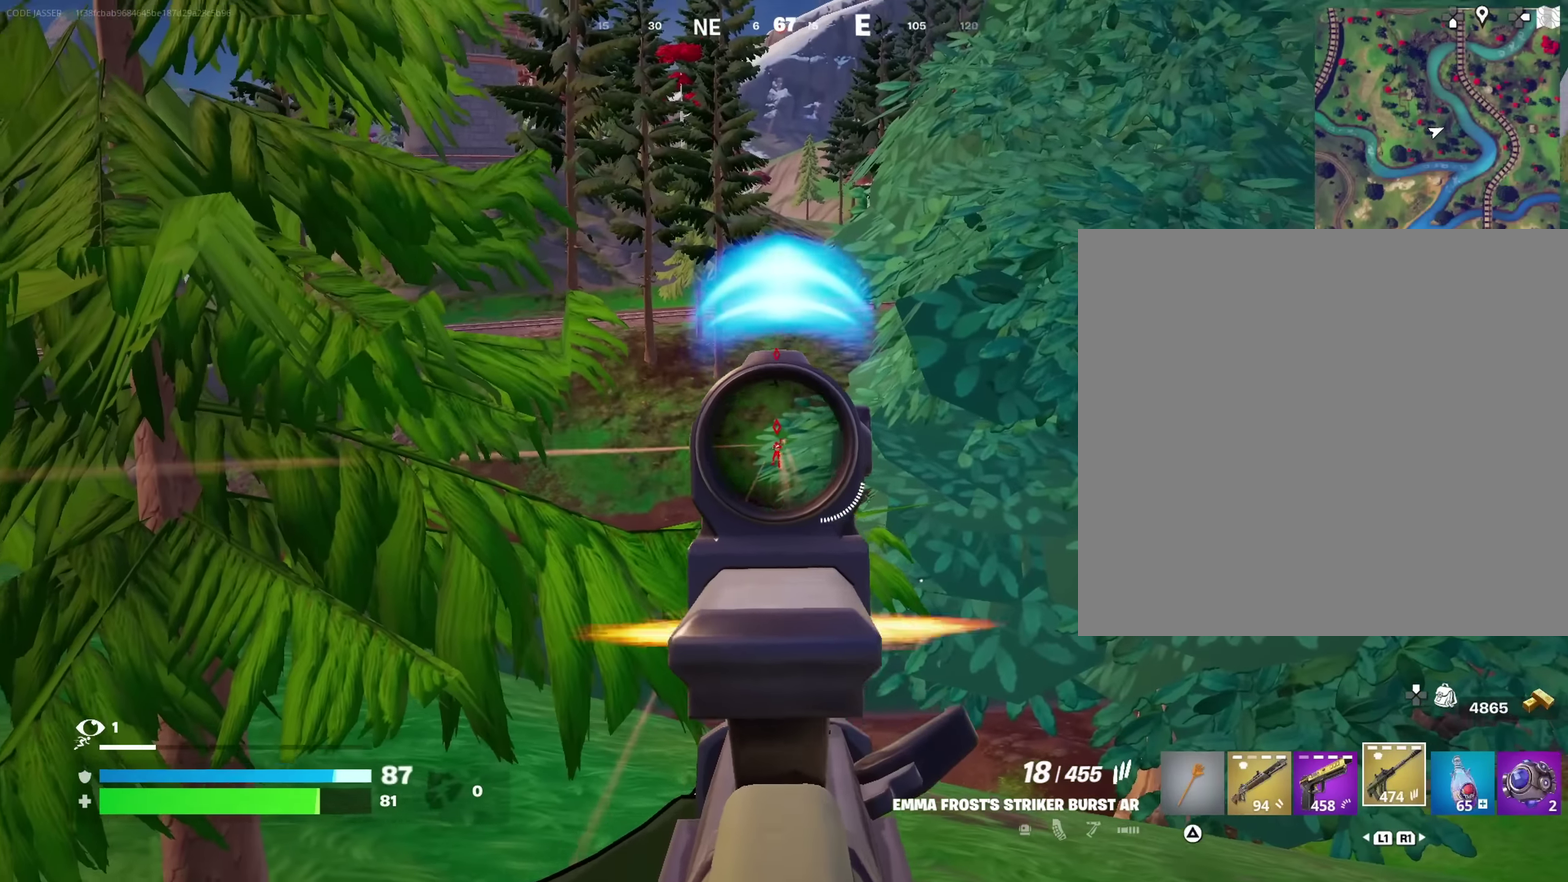
{"dt_ms": 250, "buttons": ["L2", "R2"], "left_stick": "center", "right_stick": "center", "events": []}
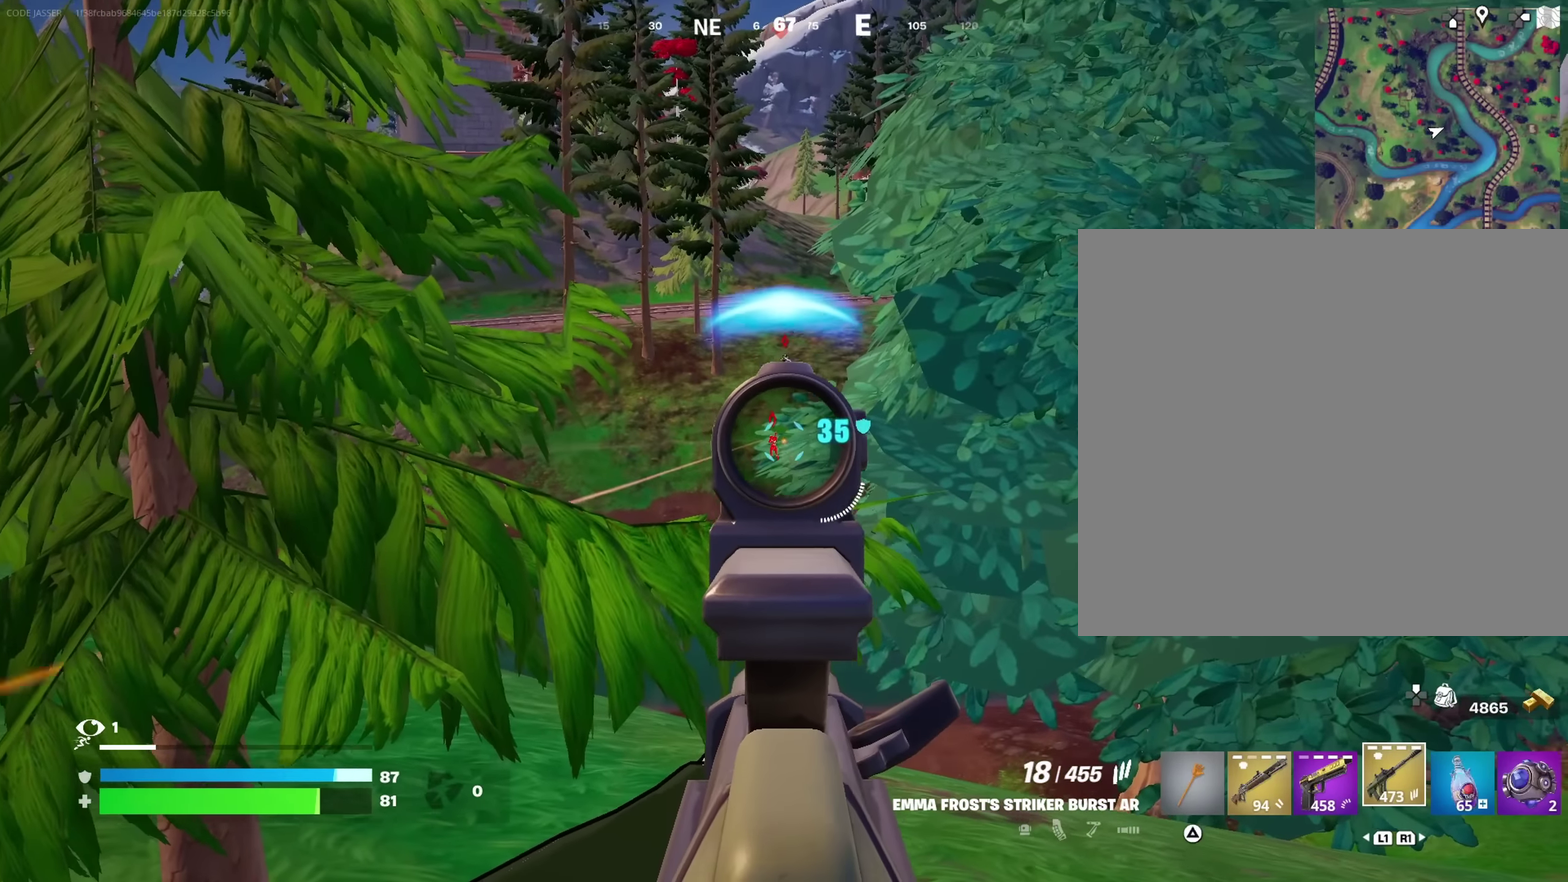
{"dt_ms": 750, "buttons": ["L2", "R2"], "left_stick": "center", "right_stick": "center", "events": [[17, "left_stick", "left"], [150, "left_stick", "down-right"], [267, "left_stick", "center"], [317, "left_stick", "down-left"], [383, "left_stick", "center"]]}
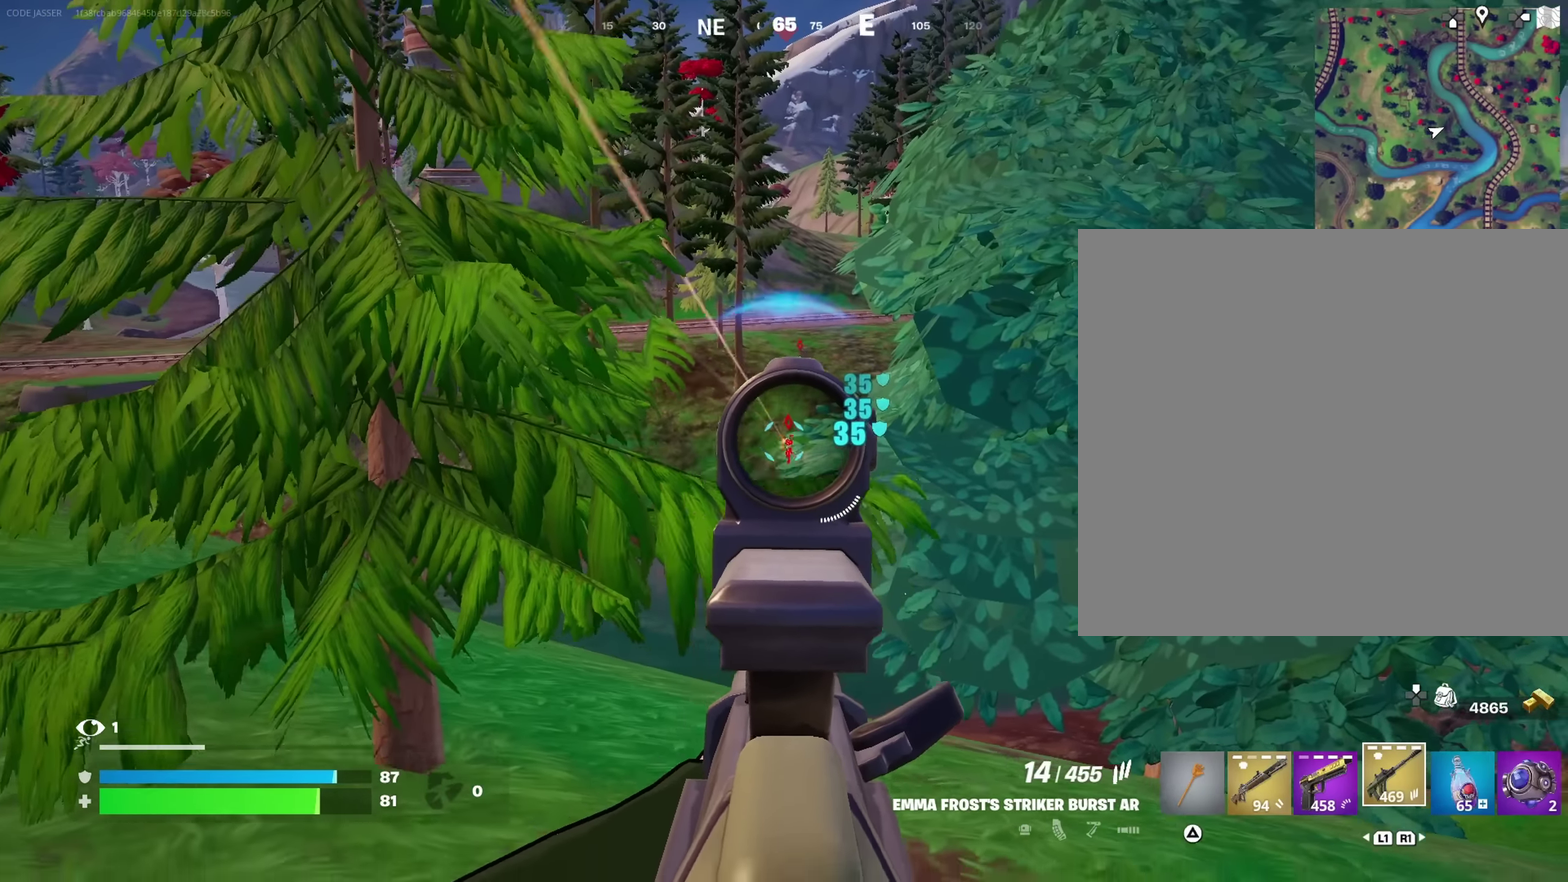
{"dt_ms": 250, "buttons": ["L2", "R2"], "left_stick": "center", "right_stick": "center", "events": []}
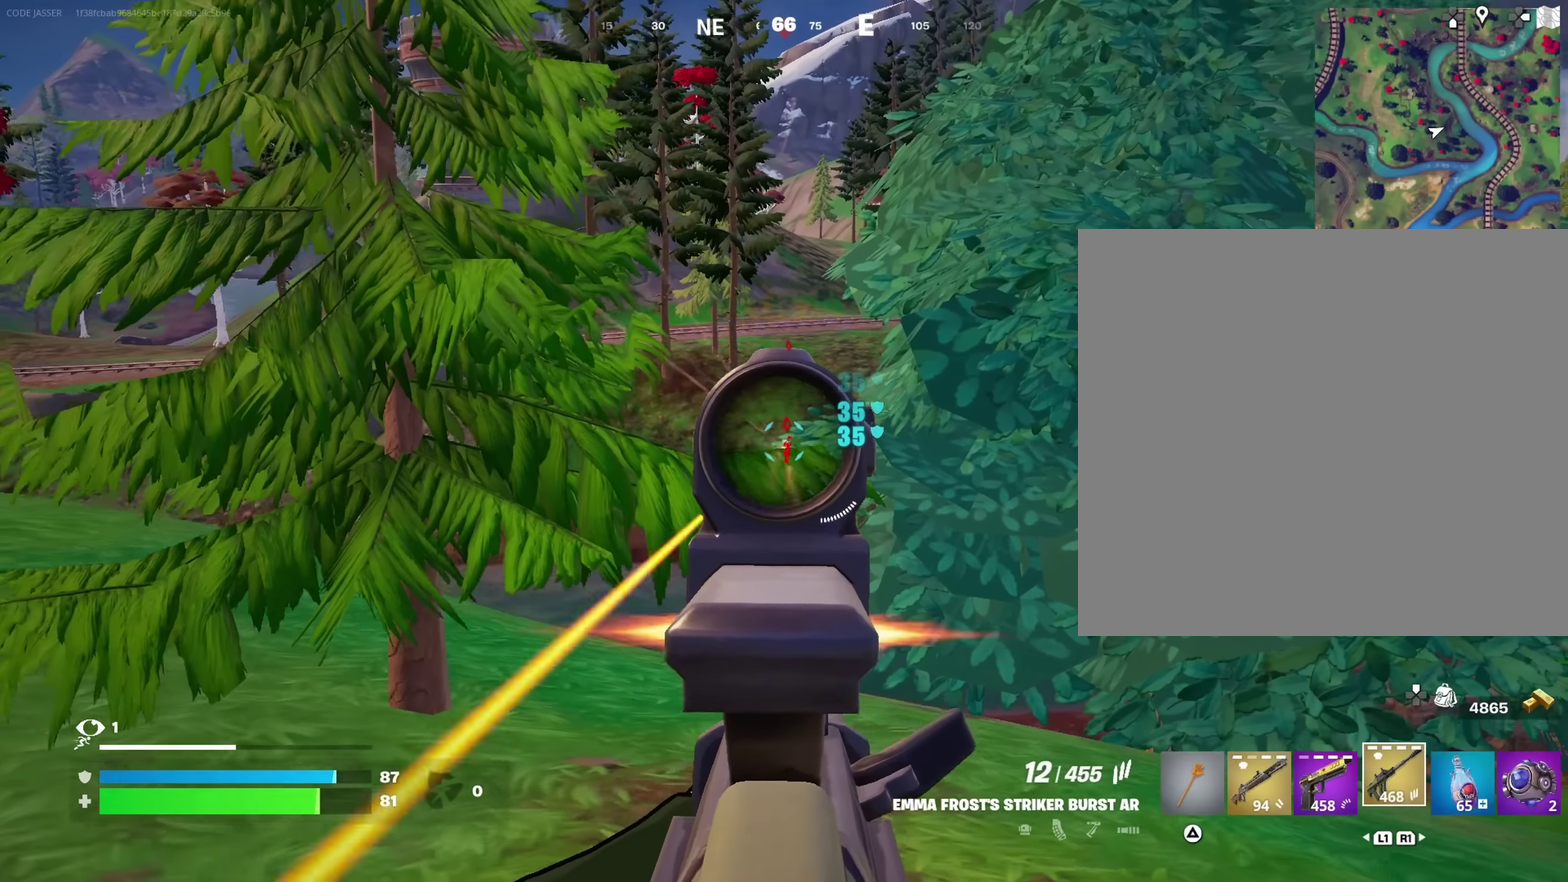
{"dt_ms": 750, "buttons": ["L2", "R2"], "left_stick": "down-left", "right_stick": "center", "events": [[83, "left_stick", "right"], [83, "right_stick", "up-right"], [133, "right_stick", "center"], [217, "left_stick", "up-left"], [350, "left_stick", "up"], [450, "left_stick", "up-left"], [517, "left_stick", "center"], [567, "left_stick", "down-right"], [633, "left_stick", "down"], [683, "left_stick", "down-left"]]}
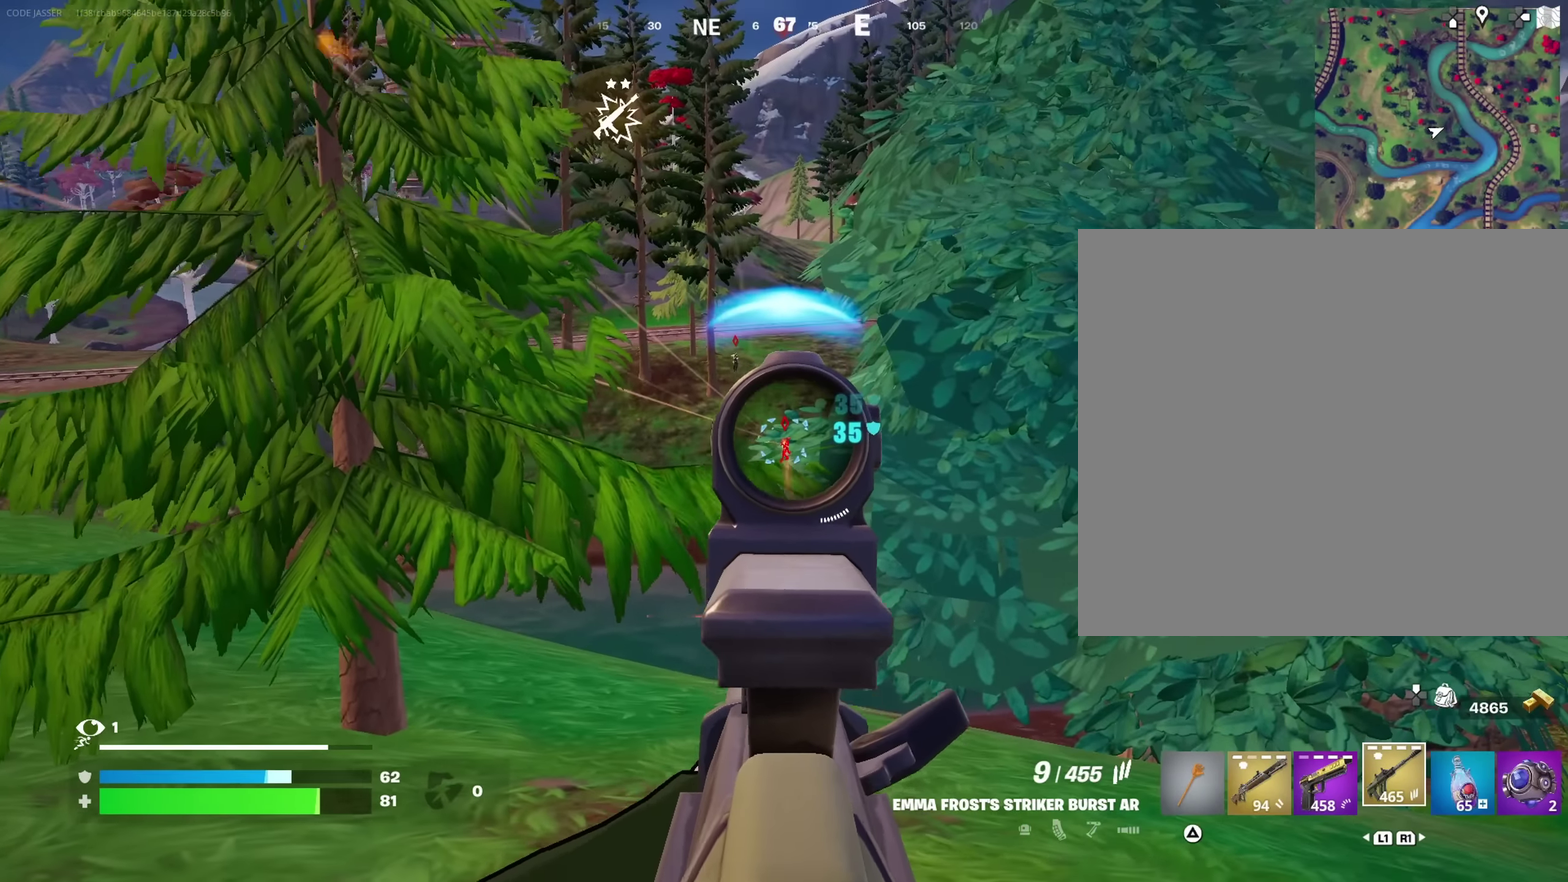
{"dt_ms": 250, "buttons": ["L2", "R2"], "left_stick": "up-left", "right_stick": "center", "events": [[100, "left_stick", "down-right"], [233, "left_stick", "up-left"]]}
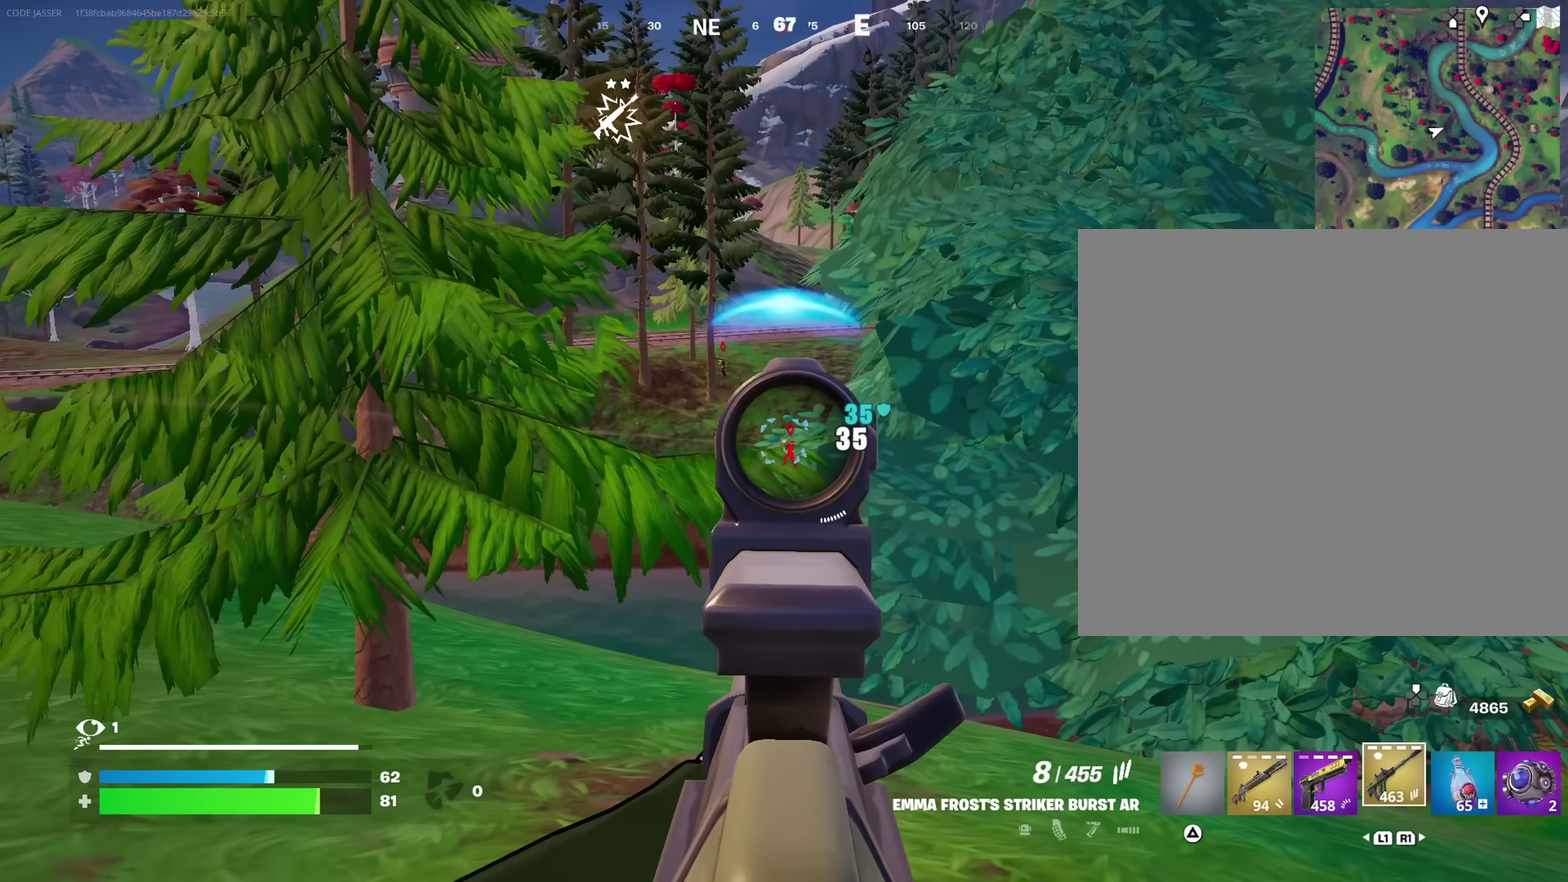
{"dt_ms": 750, "buttons": ["L2", "R2"], "left_stick": "left", "right_stick": "center", "events": [[133, "left_stick", "up-right"], [217, "left_stick", "center"], [283, "left_stick", "left"], [367, "left_stick", "center"], [433, "left_stick", "down-right"], [517, "left_stick", "center"], [583, "right_stick", "right"], [667, "right_stick", "center"], [683, "left_stick", "left"]]}